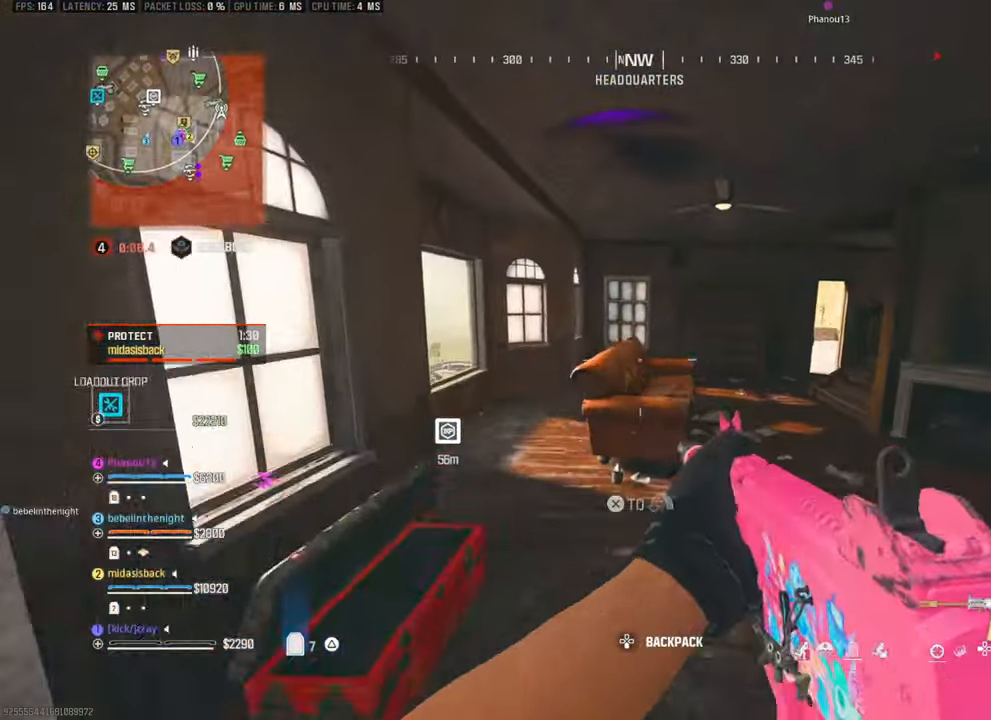
Gameplay with a controller (PlayStation layout); each line is a JSON object with the inputs held at the frame after it. "events" lists button and stick changes between this image and that frame as [ms after this image, input, new state], when the widget could be followed in between.
{"buttons": [], "left_stick": "right", "right_stick": "center", "events": [[100, "left_stick", "up"], [250, "left_stick", "up-right"], [350, "left_stick", "right"]]}
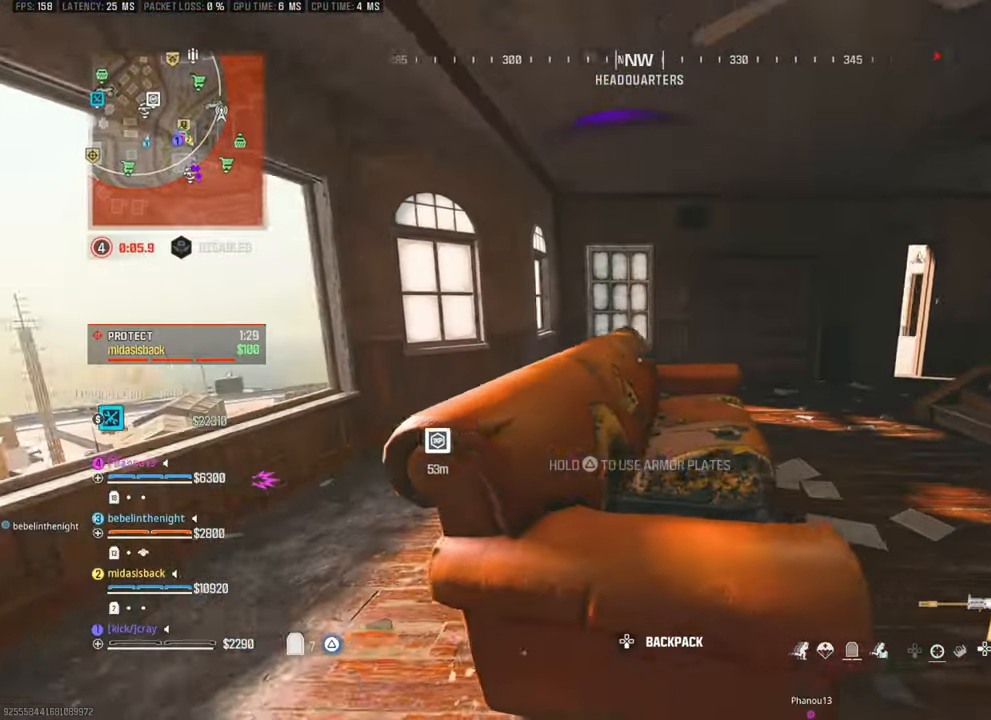
{"buttons": [], "left_stick": "up-right", "right_stick": "center", "events": [[150, "right_stick", "right"], [317, "left_stick", "up-right"], [367, "right_stick", "center"]]}
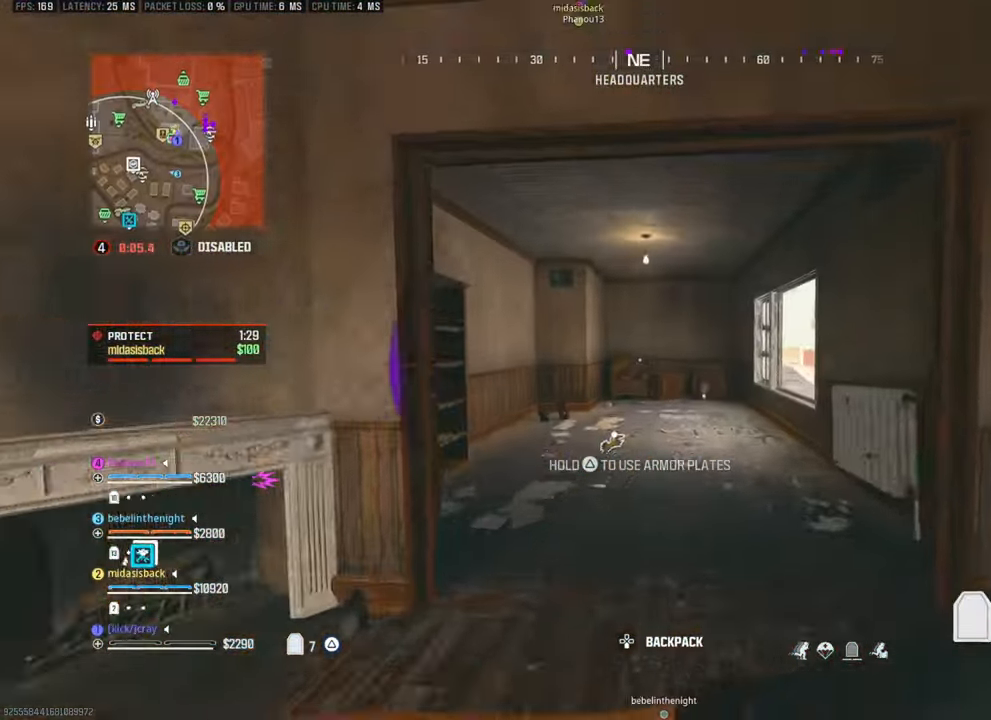
{"buttons": [], "left_stick": "center", "right_stick": "center", "events": [[167, "left_stick", "center"]]}
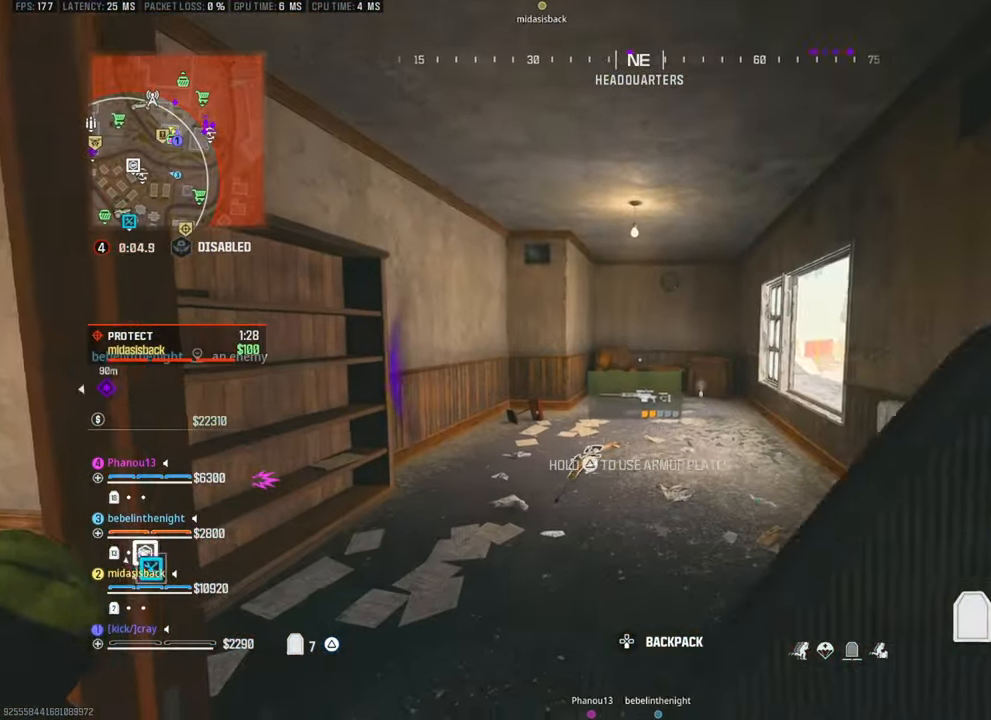
{"buttons": [], "left_stick": "center", "right_stick": "center", "events": []}
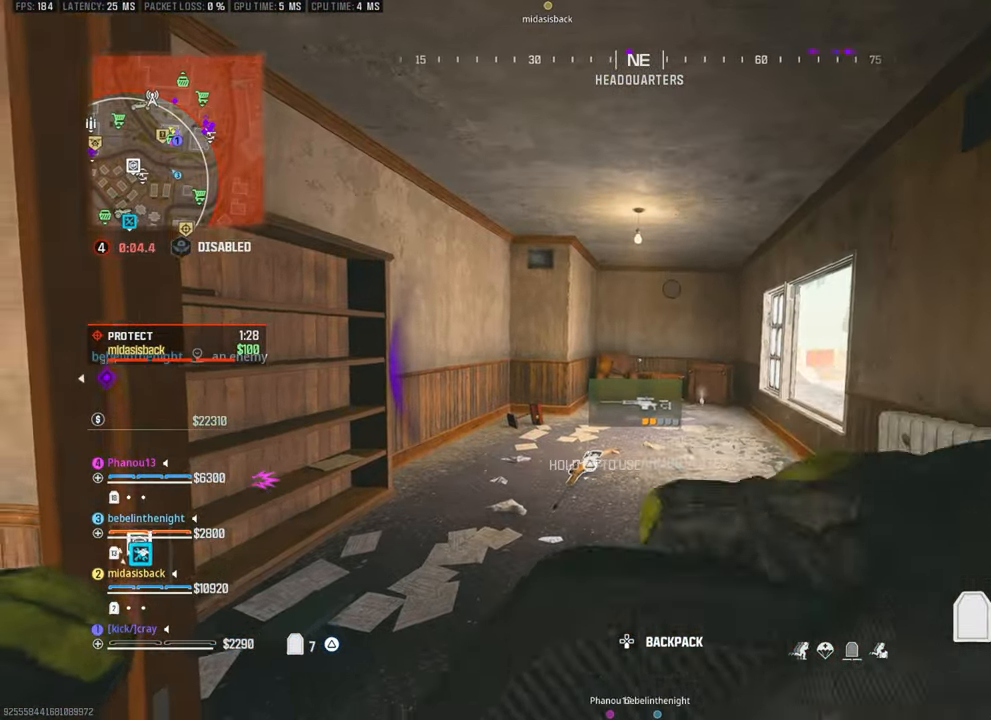
{"buttons": [], "left_stick": "up", "right_stick": "down", "events": [[100, "left_stick", "up-right"], [300, "right_stick", "down-right"], [400, "right_stick", "down"], [500, "left_stick", "up"]]}
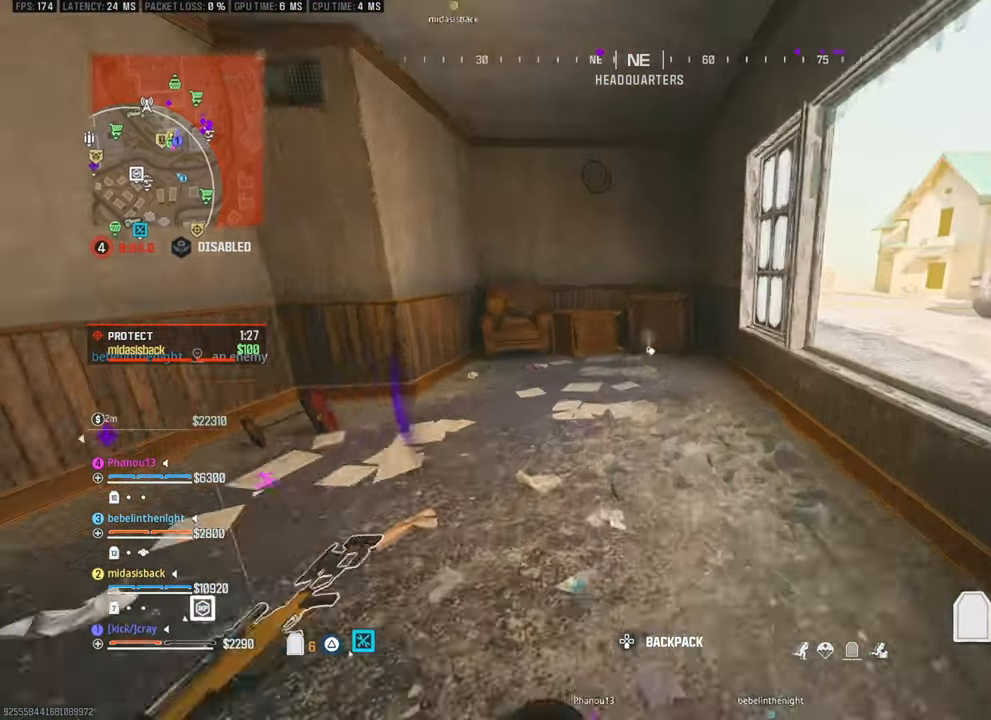
{"buttons": [], "left_stick": "up", "right_stick": "center", "events": [[50, "right_stick", "center"]]}
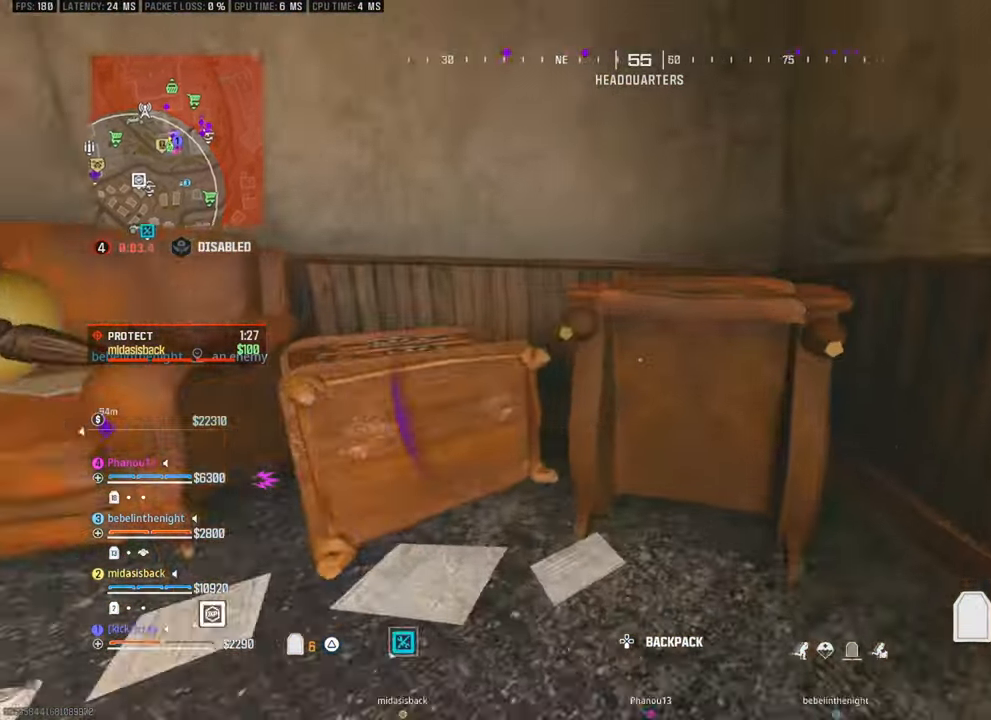
{"buttons": [], "left_stick": "down-right", "right_stick": "center", "events": [[50, "left_stick", "center"], [100, "left_stick", "left"], [100, "right_stick", "right"], [150, "left_stick", "down-left"], [300, "left_stick", "down-right"], [350, "right_stick", "up-right"], [450, "right_stick", "center"]]}
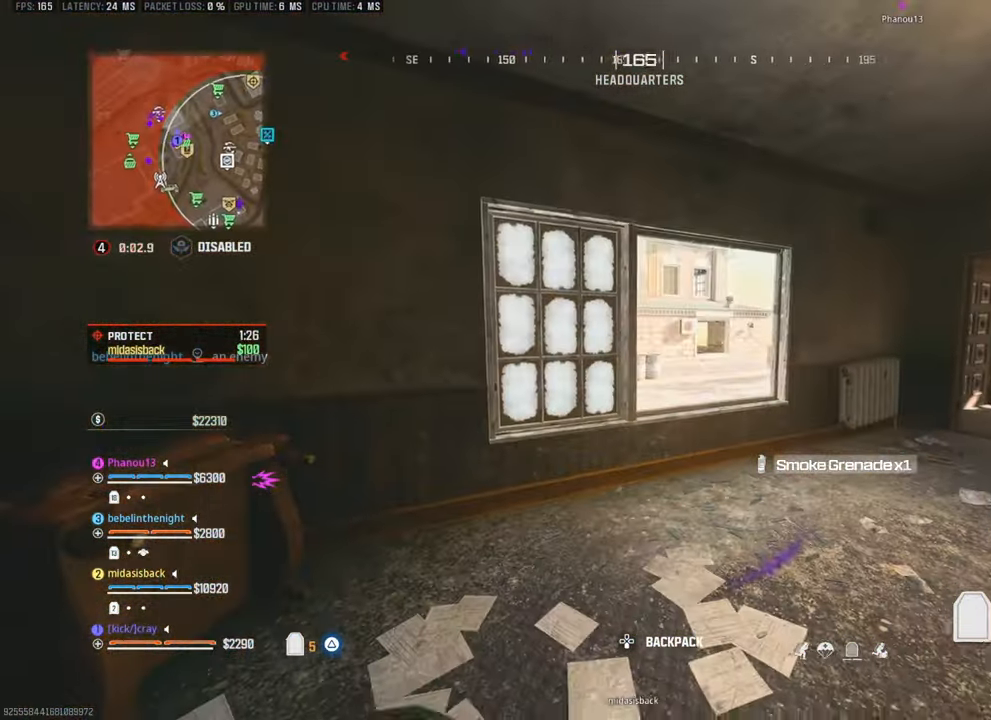
{"buttons": [], "left_stick": "up-right", "right_stick": "center", "events": [[150, "left_stick", "right"], [150, "right_stick", "up-left"], [233, "right_stick", "center"], [333, "left_stick", "up-right"]]}
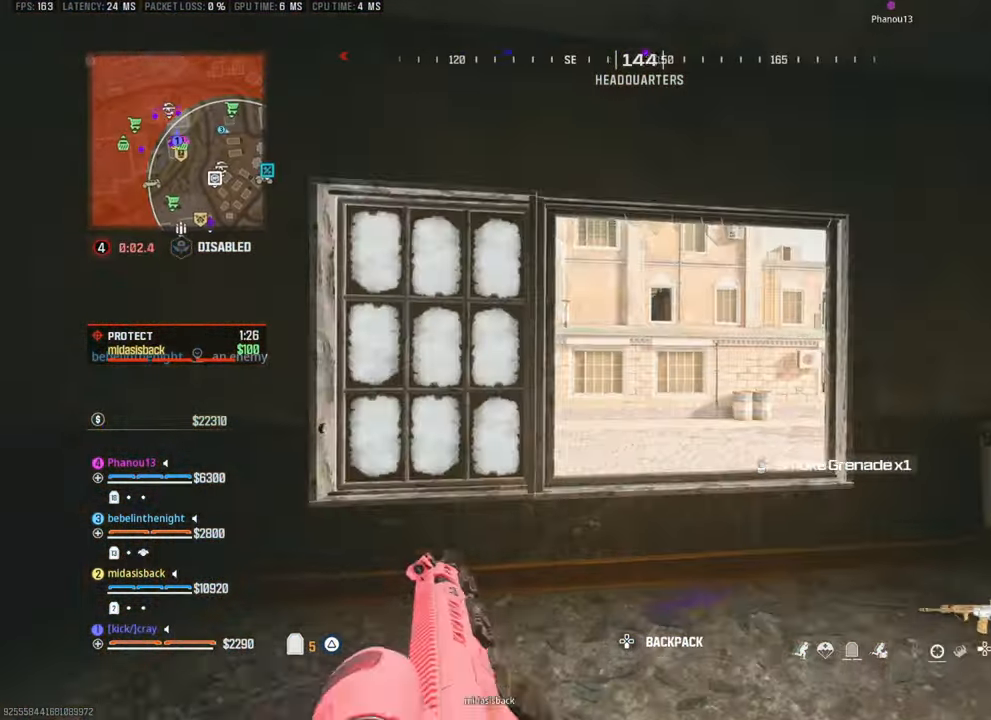
{"buttons": [], "left_stick": "left", "right_stick": "right", "events": [[117, "right_stick", "right"], [167, "left_stick", "left"], [200, "right_stick", "center"], [467, "right_stick", "right"]]}
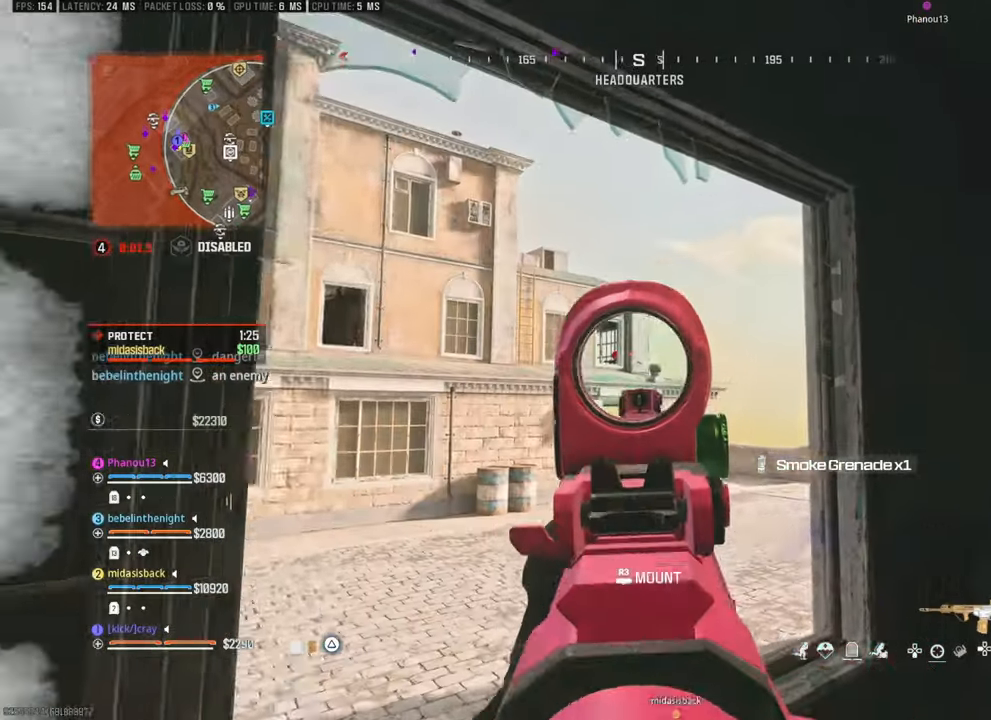
{"buttons": [], "left_stick": "up-right", "right_stick": "center", "events": [[17, "left_stick", "down-left"], [17, "right_stick", "up"], [167, "right_stick", "center"], [217, "left_stick", "down-right"], [267, "right_stick", "left"], [317, "right_stick", "center"], [367, "left_stick", "right"], [467, "left_stick", "up-right"]]}
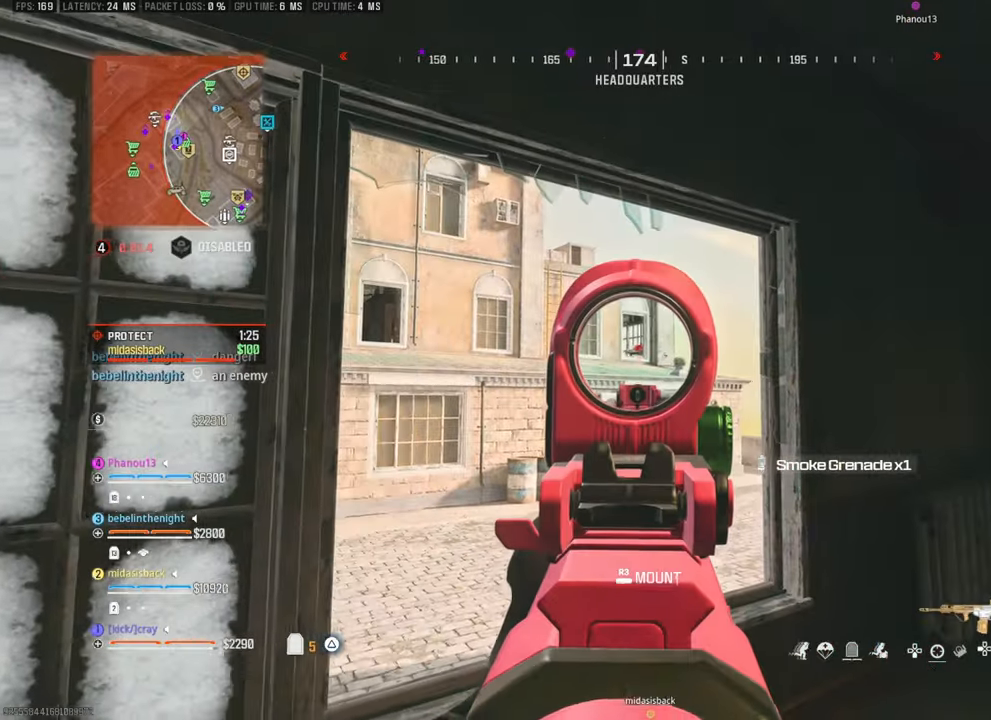
{"buttons": [], "left_stick": "right", "right_stick": "center", "events": [[167, "left_stick", "center"], [217, "left_stick", "left"], [317, "left_stick", "right"]]}
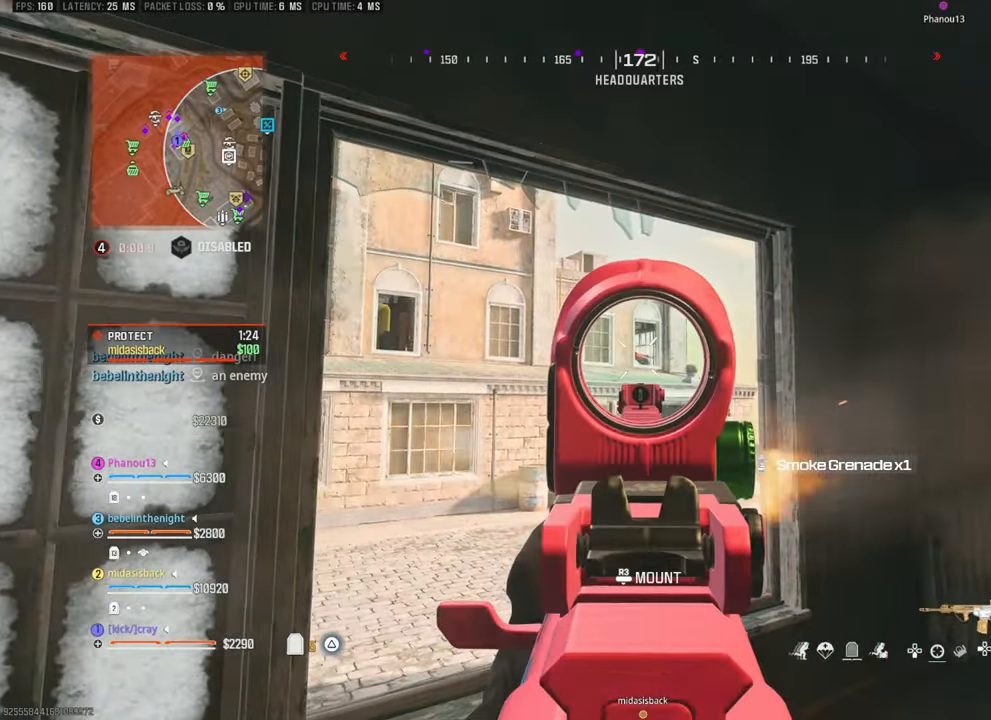
{"buttons": [], "left_stick": "up-right", "right_stick": "left", "events": [[167, "left_stick", "up-right"], [417, "right_stick", "left"]]}
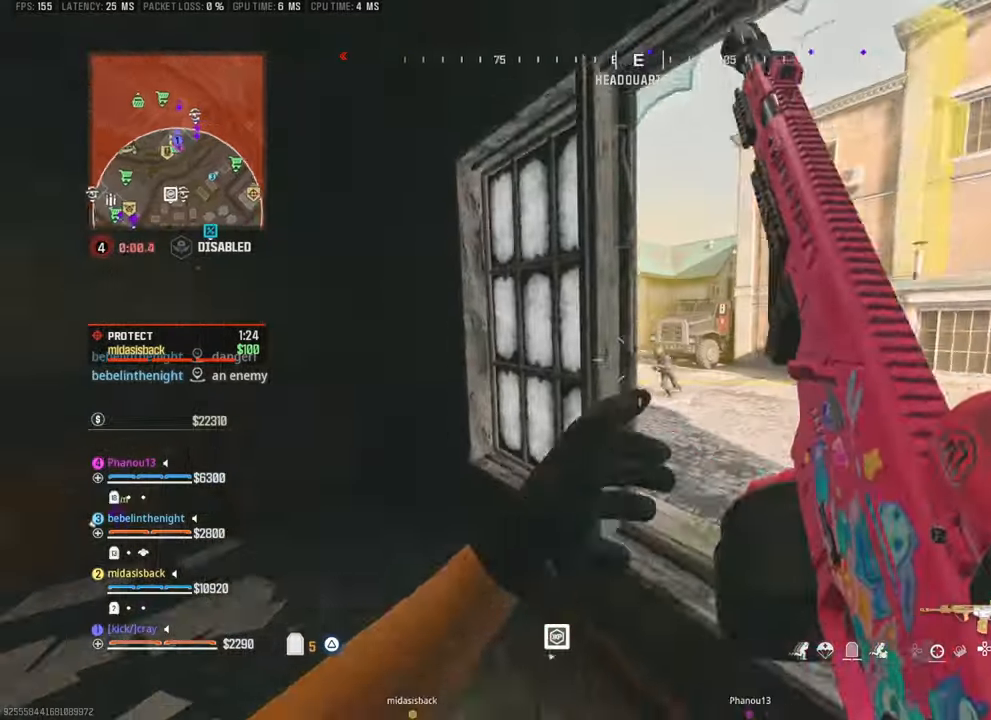
{"buttons": [], "left_stick": "down", "right_stick": "down", "events": [[67, "right_stick", "down-left"], [117, "left_stick", "down-right"], [217, "right_stick", "center"], [417, "left_stick", "down"], [467, "right_stick", "down"]]}
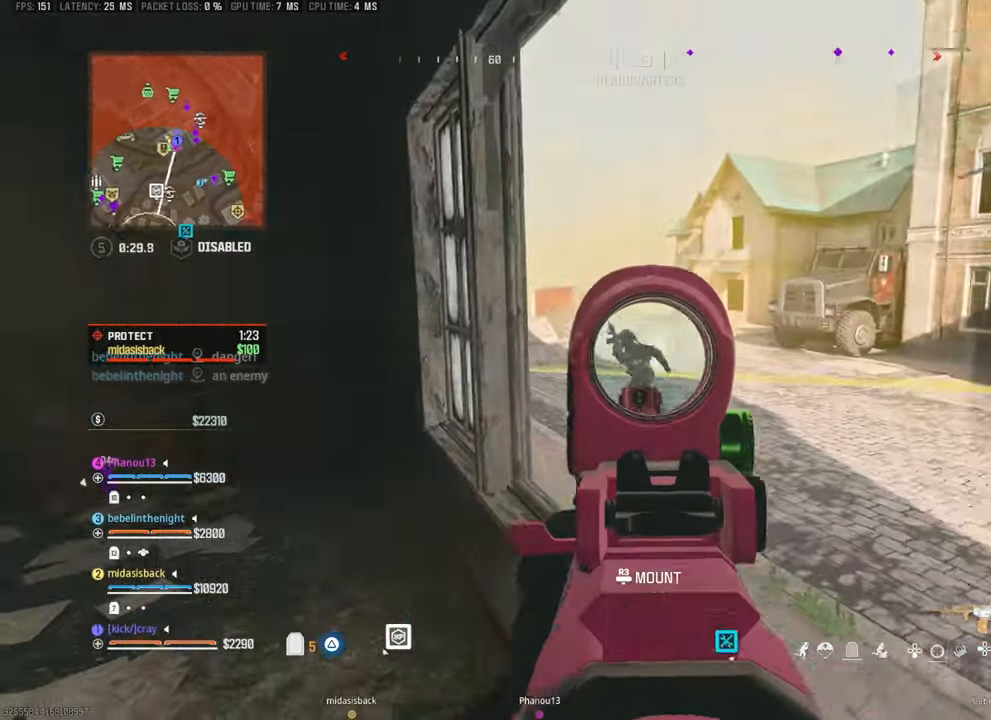
{"buttons": [], "left_stick": "left", "right_stick": "center", "events": [[33, "right_stick", "center"], [83, "right_stick", "down"], [167, "right_stick", "down-left"], [267, "left_stick", "up-right"], [367, "left_stick", "center"], [367, "right_stick", "center"], [417, "left_stick", "left"]]}
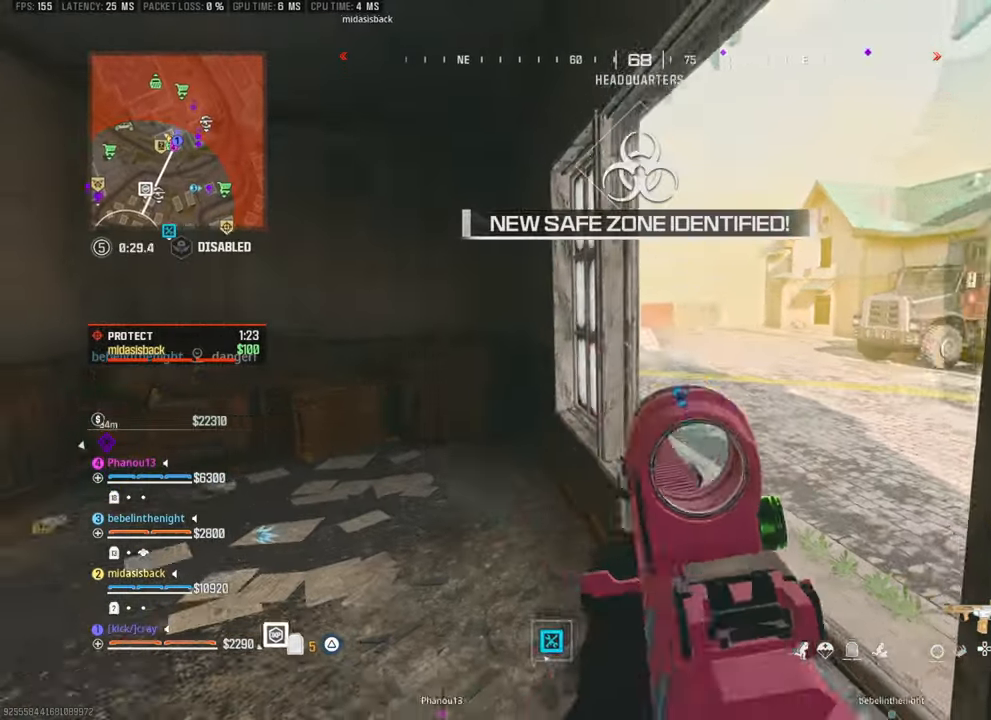
{"buttons": [], "left_stick": "up-right", "right_stick": "center", "events": [[100, "left_stick", "up"], [150, "left_stick", "up-right"], [200, "right_stick", "down-right"], [250, "right_stick", "center"]]}
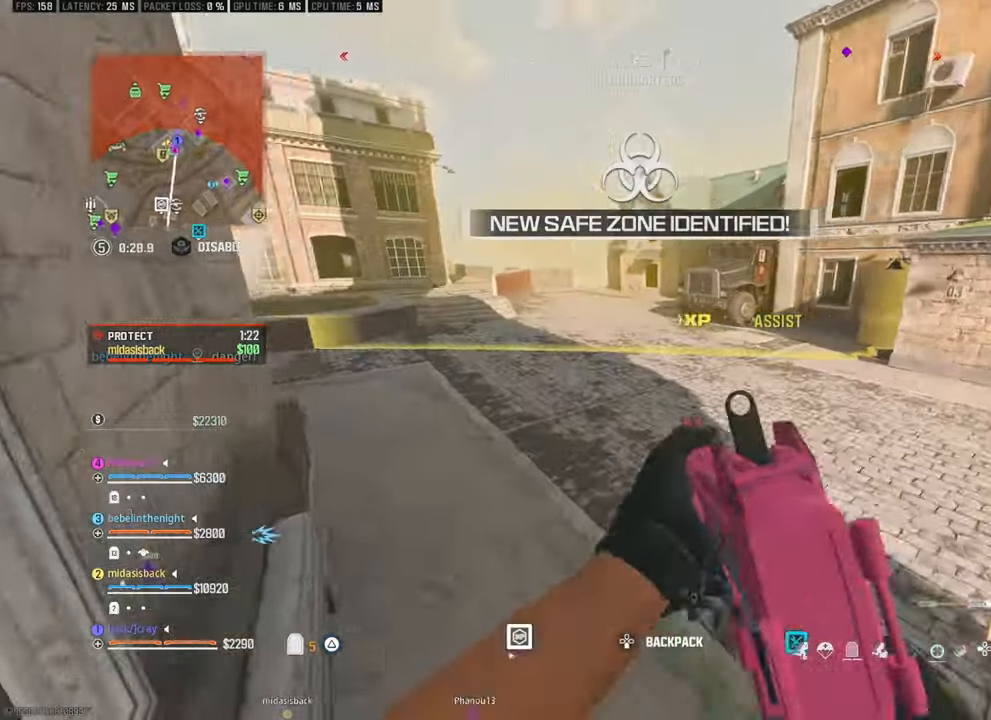
{"buttons": [], "left_stick": "up-right", "right_stick": "up-left", "events": [[83, "right_stick", "left"], [300, "right_stick", "up-left"]]}
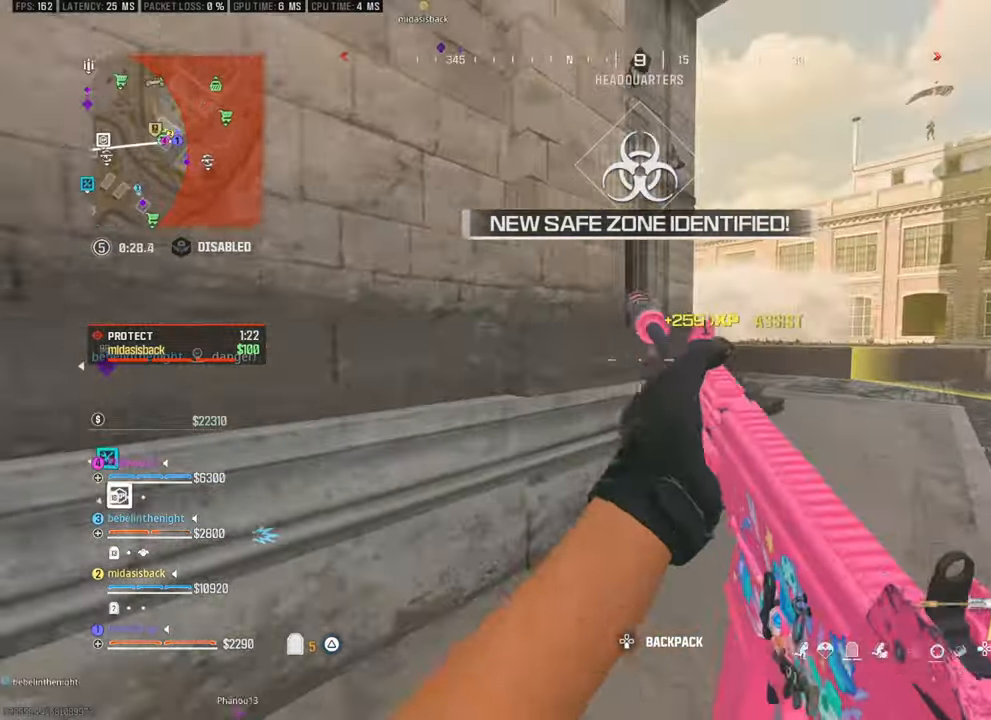
{"buttons": [], "left_stick": "up-left", "right_stick": "left", "events": [[183, "right_stick", "center"], [283, "right_stick", "left"], [333, "left_stick", "up"], [433, "left_stick", "up-left"]]}
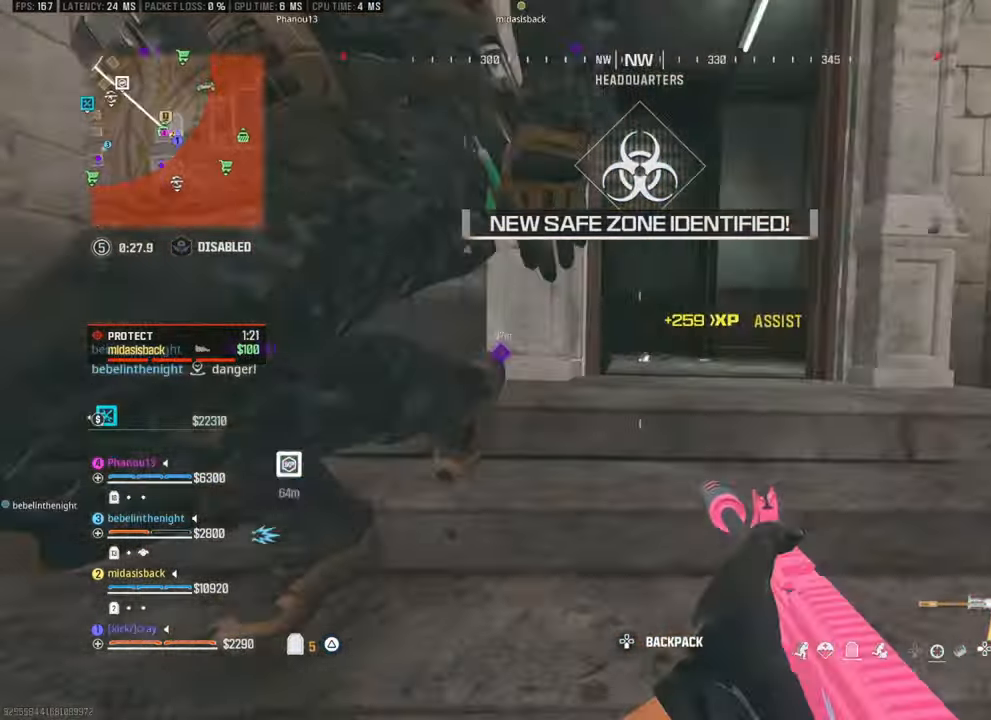
{"buttons": [], "left_stick": "down-left", "right_stick": "down-left", "events": [[133, "right_stick", "up-left"], [233, "left_stick", "down-left"], [333, "right_stick", "down-left"]]}
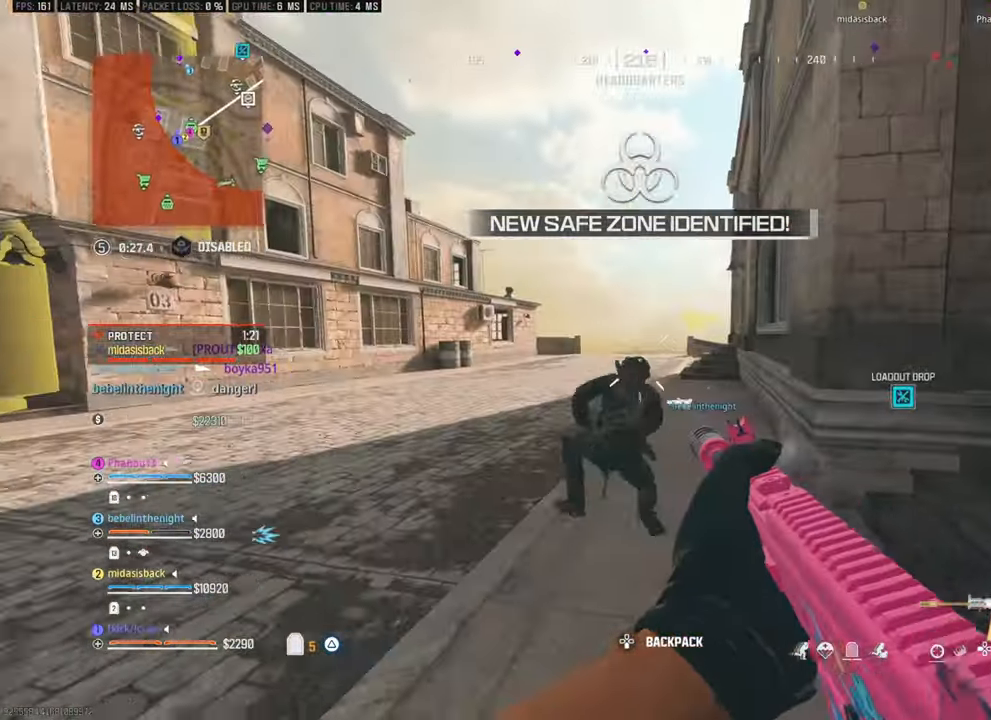
{"buttons": [], "left_stick": "up-right", "right_stick": "down", "events": [[33, "left_stick", "left"], [33, "right_stick", "center"], [83, "right_stick", "up-right"], [133, "right_stick", "center"], [233, "right_stick", "down-left"], [350, "left_stick", "center"], [400, "left_stick", "right"], [400, "right_stick", "down"], [467, "left_stick", "up-right"]]}
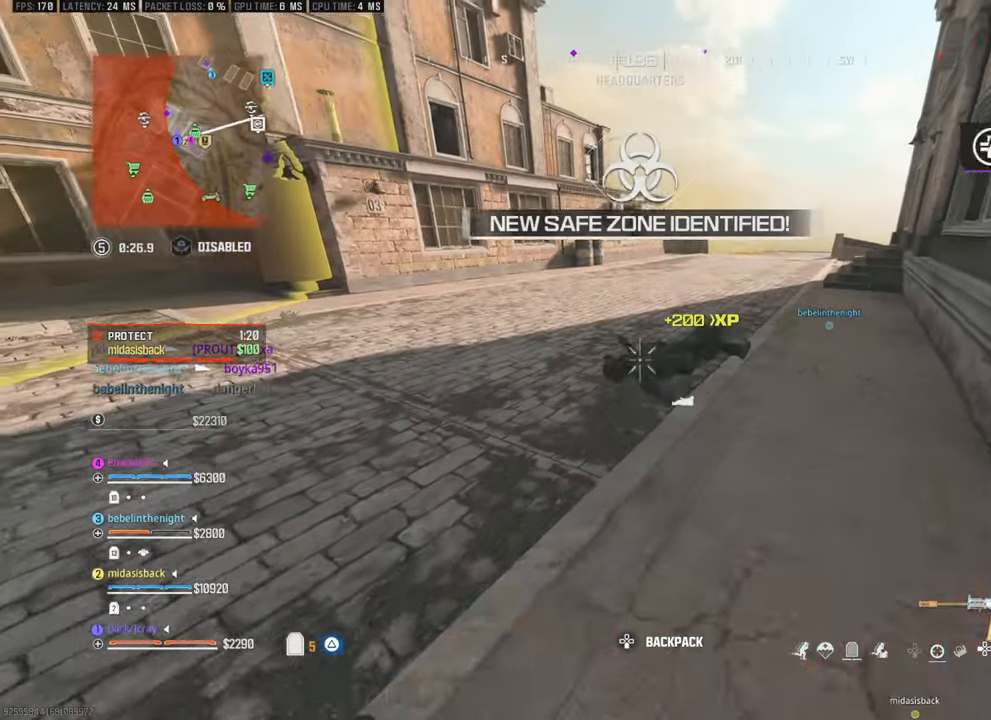
{"buttons": [], "left_stick": "down-right", "right_stick": "center", "events": [[67, "right_stick", "left"], [167, "right_stick", "center"], [217, "left_stick", "down-right"], [233, "right_stick", "left"], [300, "right_stick", "center"]]}
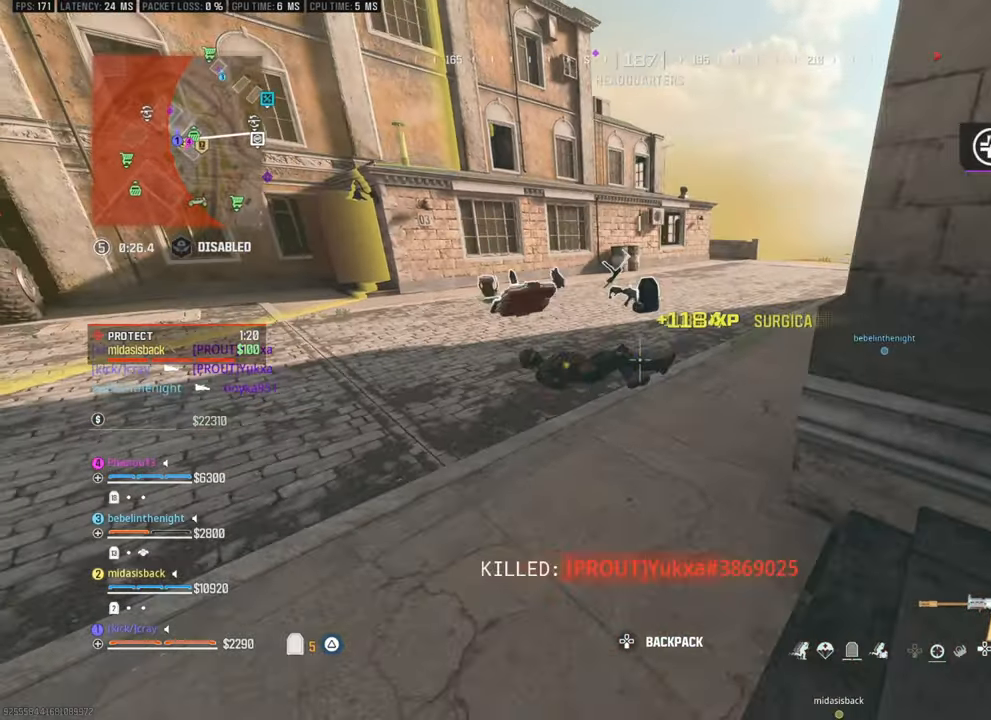
{"buttons": [], "left_stick": "up-left", "right_stick": "center", "events": [[317, "left_stick", "center"], [417, "left_stick", "up-left"]]}
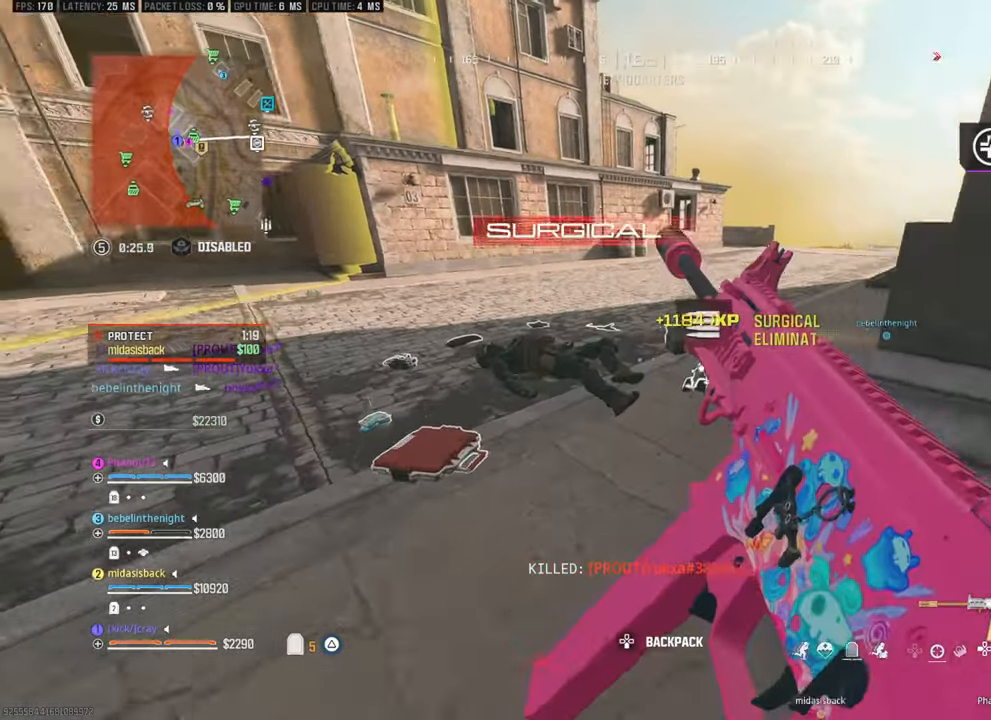
{"buttons": ["CROSS"], "left_stick": "up-left", "right_stick": "left", "events": [[67, "right_stick", "up-left"], [167, "left_stick", "up"], [350, "right_stick", "left"], [367, "left_stick", "up-left"], [417, "CROSS", "down"]]}
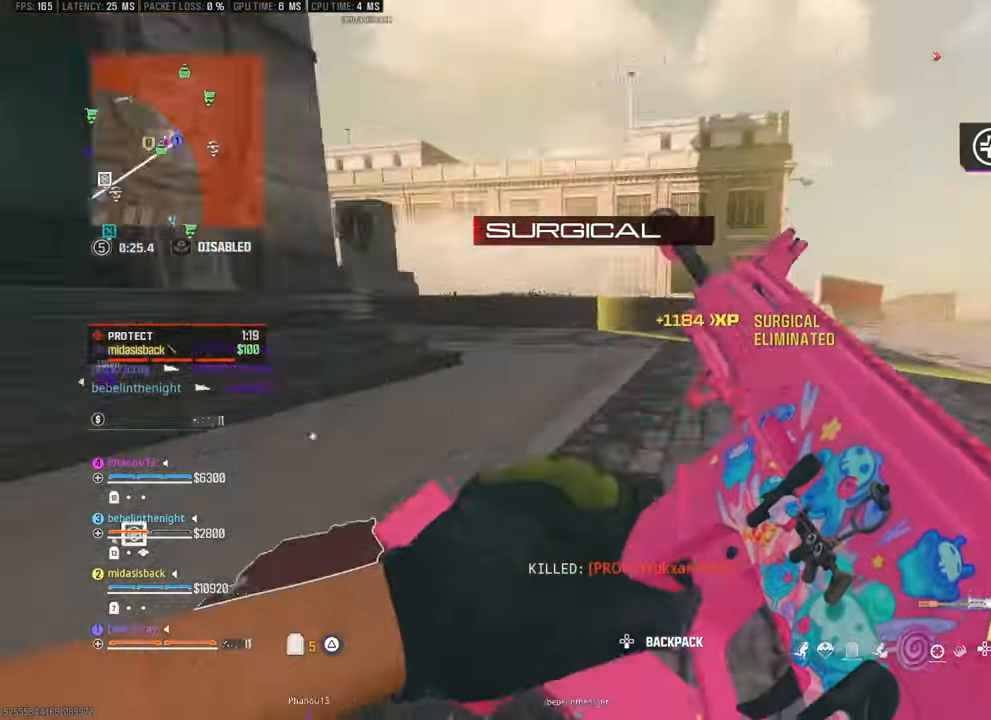
{"buttons": [], "left_stick": "up", "right_stick": "center", "events": [[50, "CROSS", "up"], [50, "right_stick", "up-left"], [133, "L3", "down"], [317, "L3", "up"], [317, "right_stick", "center"], [417, "left_stick", "up"]]}